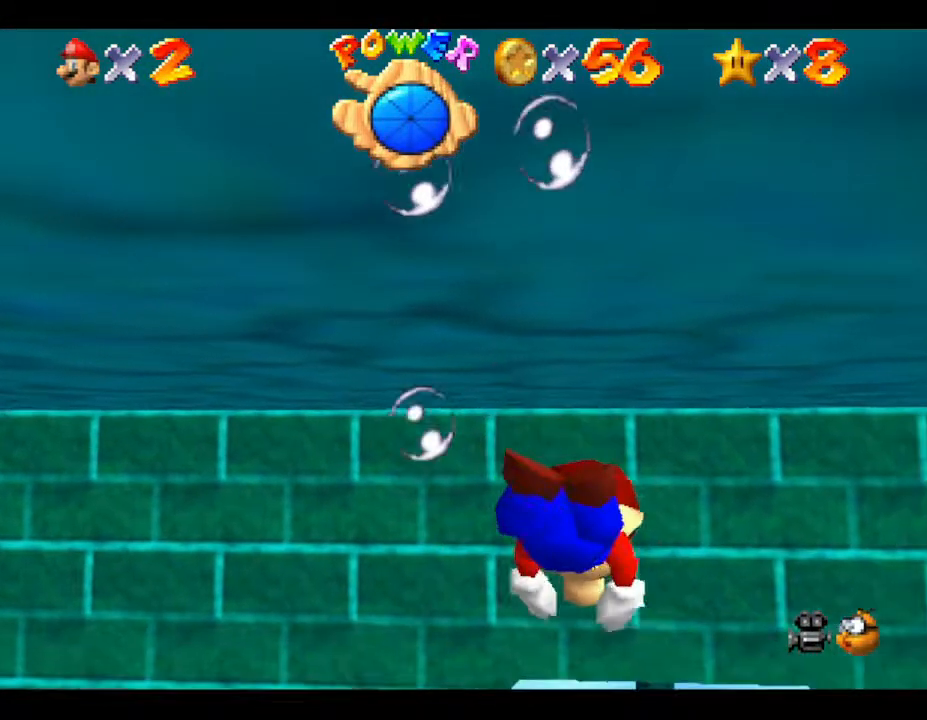
Gameplay with a controller (Nintendo layout); each line is a JSON object with the inputs held at the frame after it. "events" lists button and stick changes between this image and that frame as [ms after this image, input, new state], when the widget could be followed in between. Not read: L3 R3.
{"buttons": [], "left_stick": "up-right", "events": [[383, "A", "up"], [400, "left_stick", "up-right"]]}
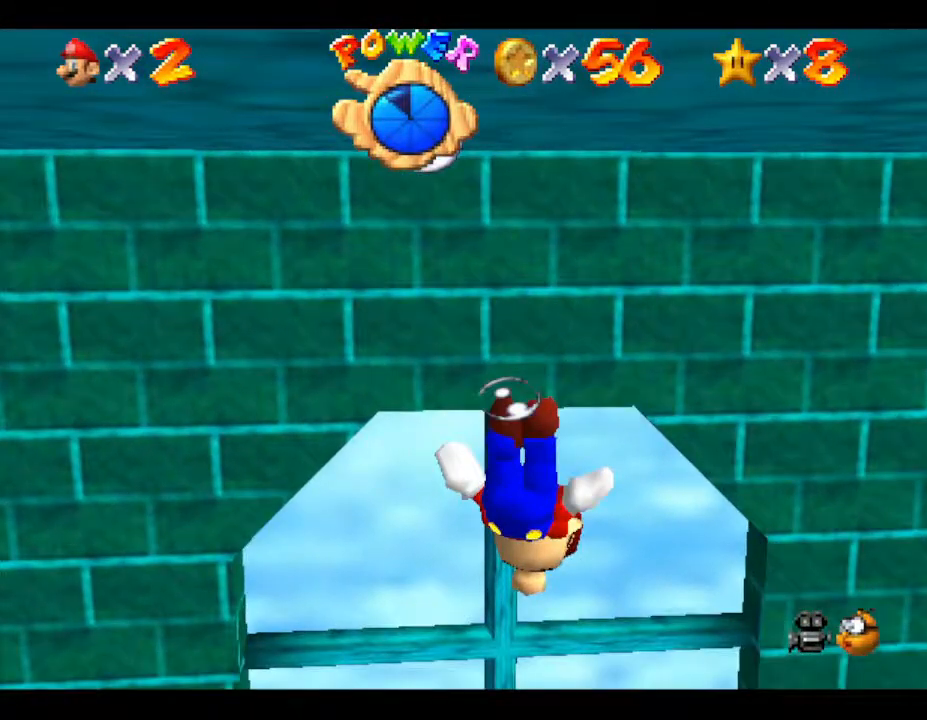
{"buttons": ["A"], "left_stick": "up-right", "events": [[167, "A", "down"]]}
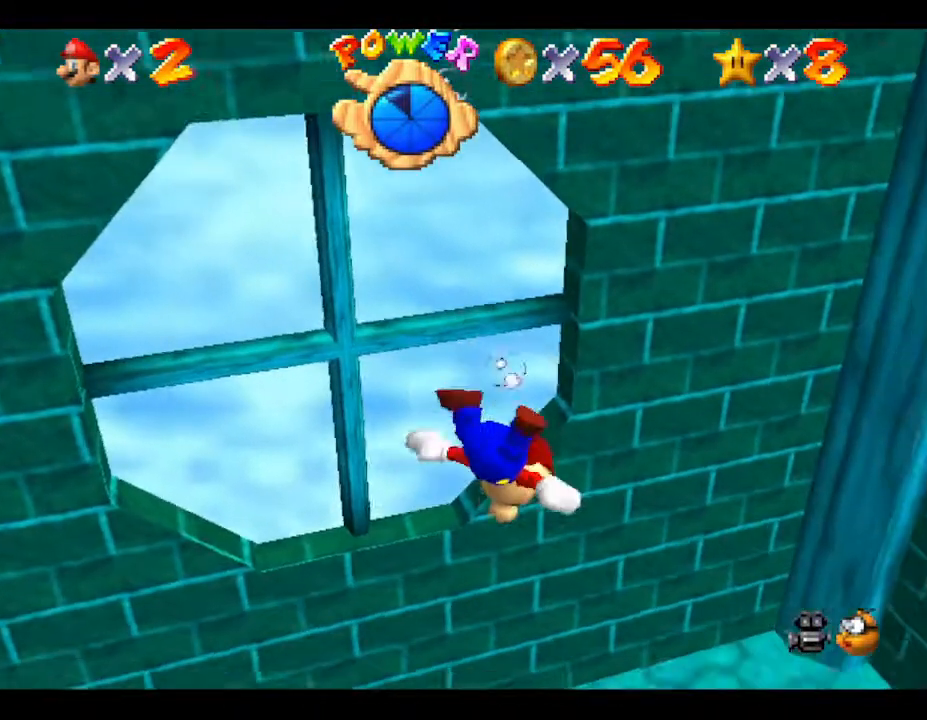
{"buttons": ["A"], "left_stick": "up-right", "events": [[150, "A", "up"], [433, "A", "down"]]}
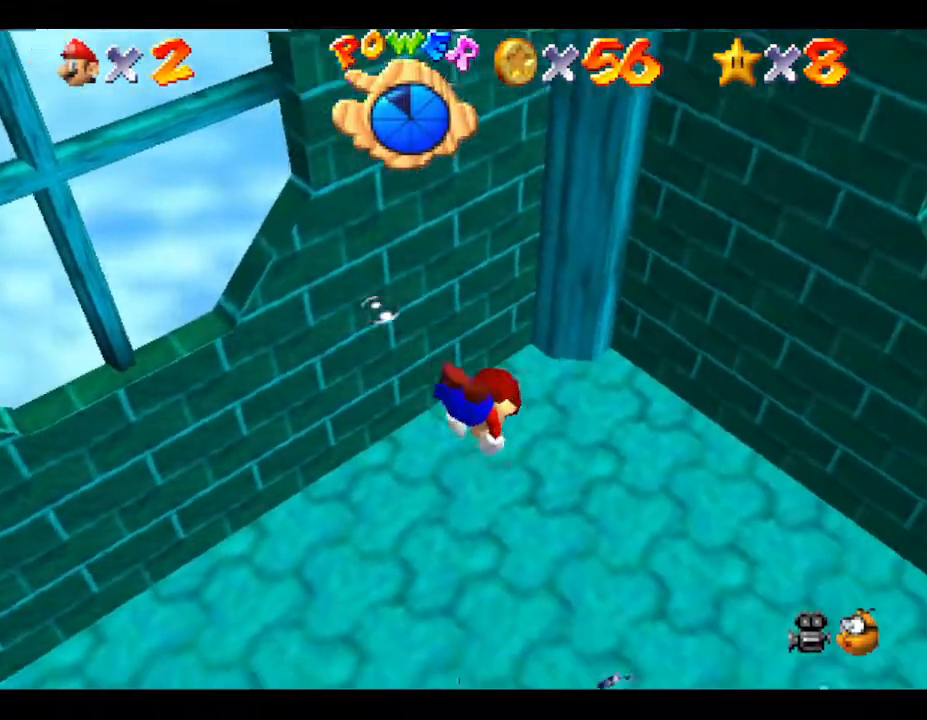
{"buttons": [], "left_stick": "up-right", "events": [[400, "A", "up"]]}
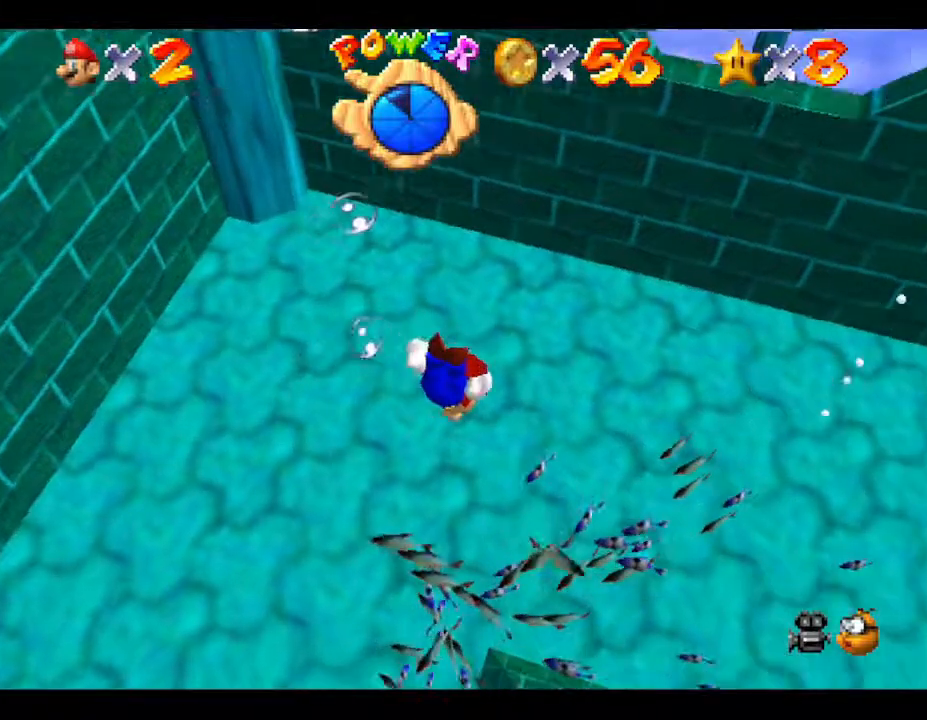
{"buttons": ["A"], "left_stick": "up-right", "events": [[217, "A", "down"]]}
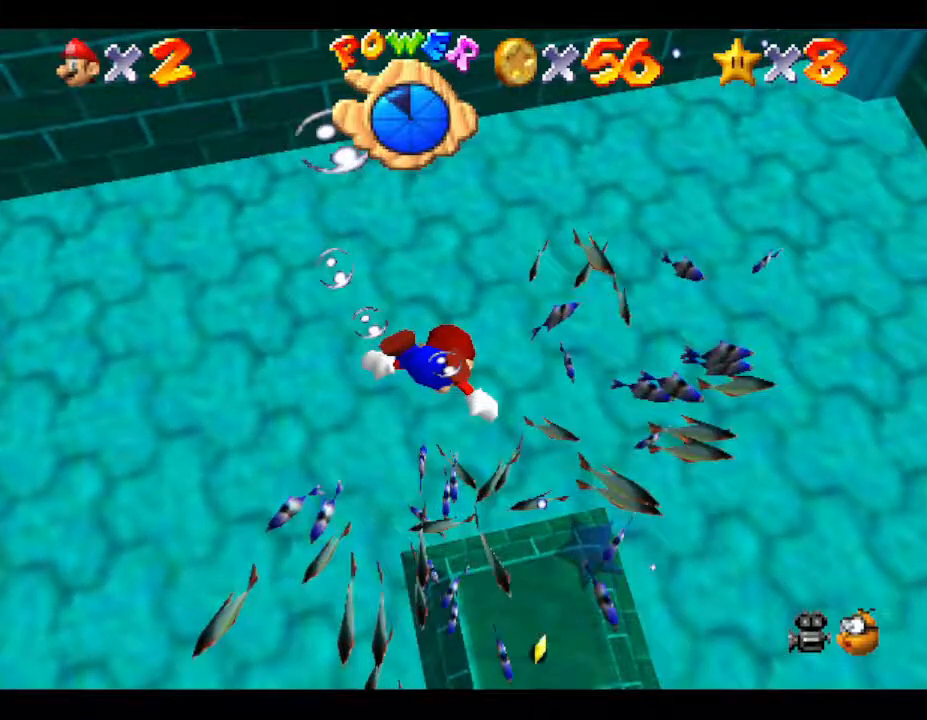
{"buttons": ["A"], "left_stick": "up-right", "events": [[250, "A", "up"], [483, "A", "down"]]}
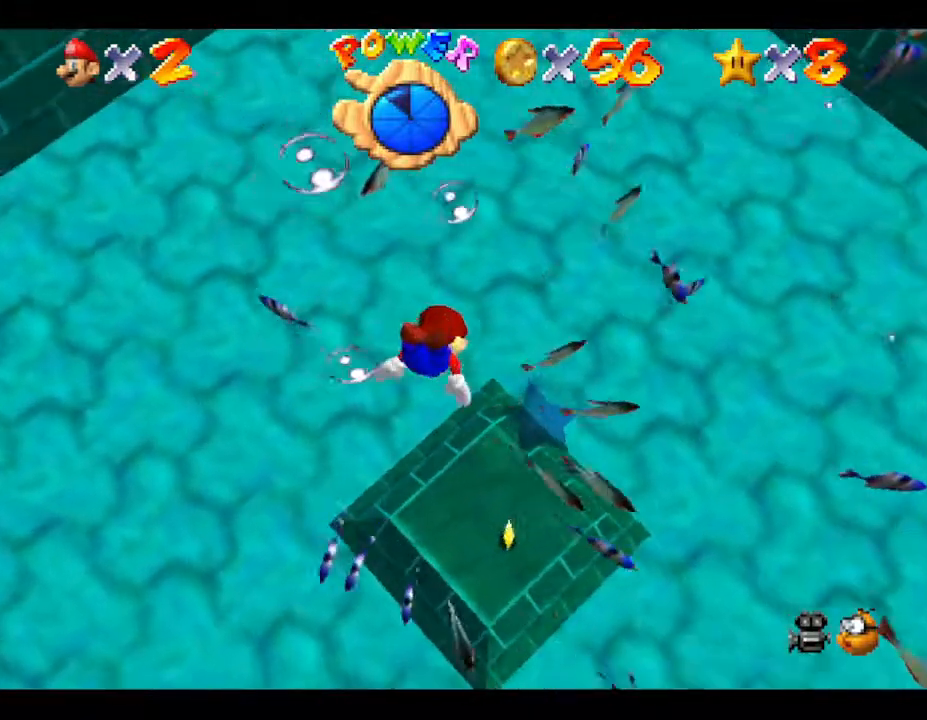
{"buttons": ["A"], "left_stick": "up", "events": [[333, "left_stick", "up"]]}
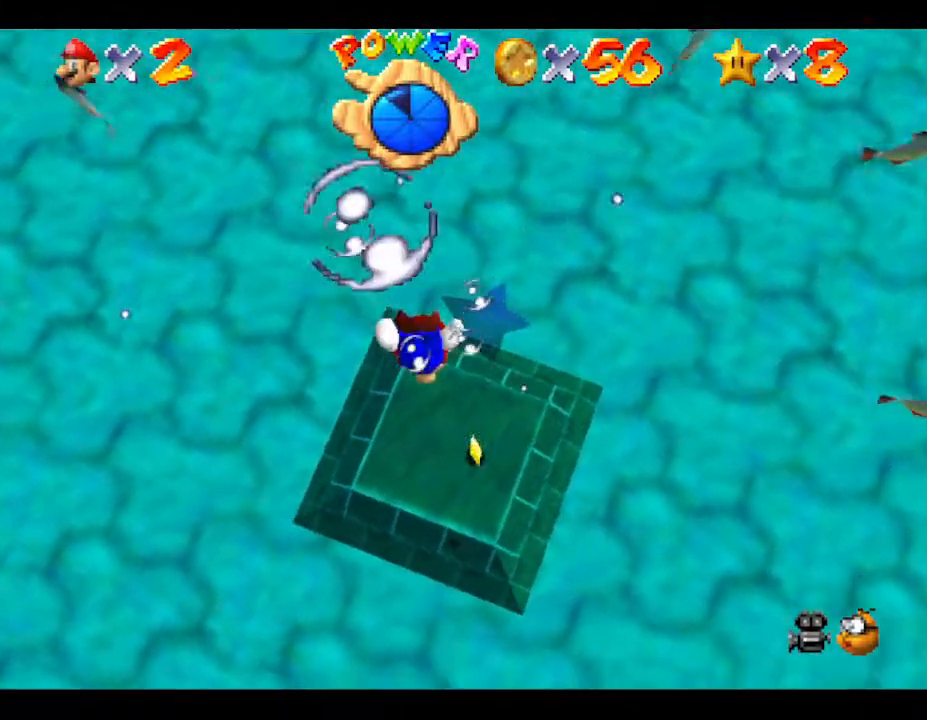
{"buttons": ["A"], "left_stick": "up", "events": [[50, "A", "up"], [267, "A", "down"]]}
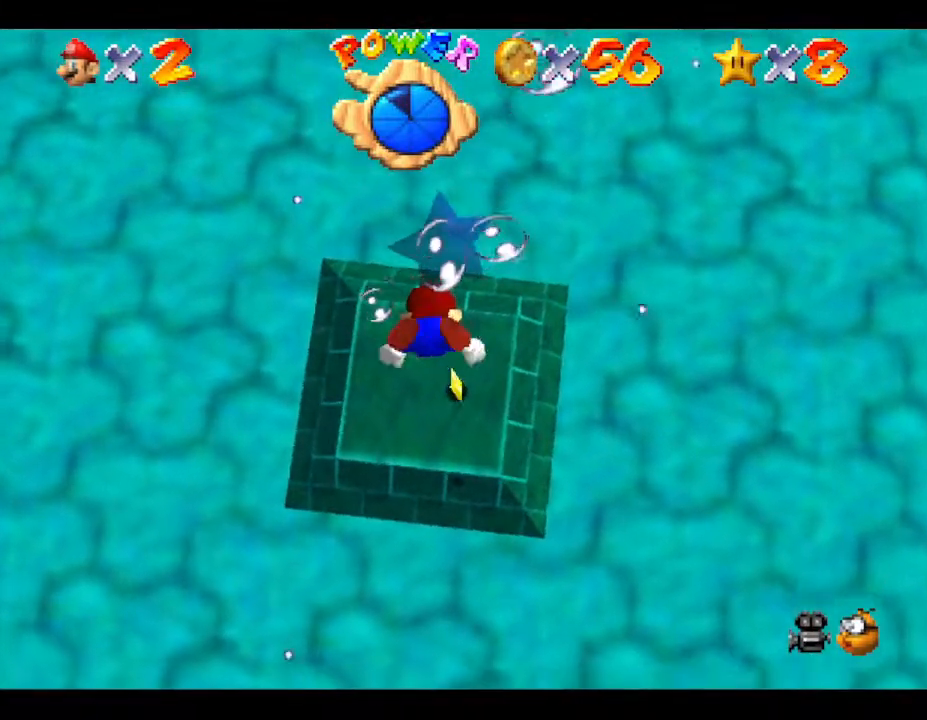
{"buttons": ["A"], "left_stick": "up", "events": [[150, "A", "up"], [500, "A", "down"]]}
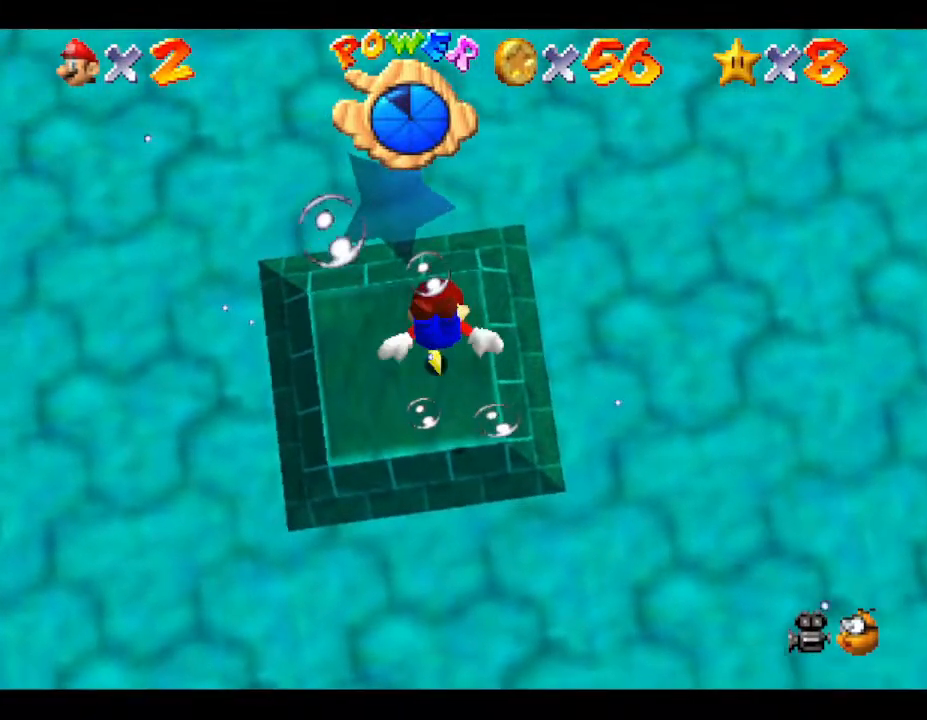
{"buttons": [], "left_stick": "up", "events": [[350, "A", "up"]]}
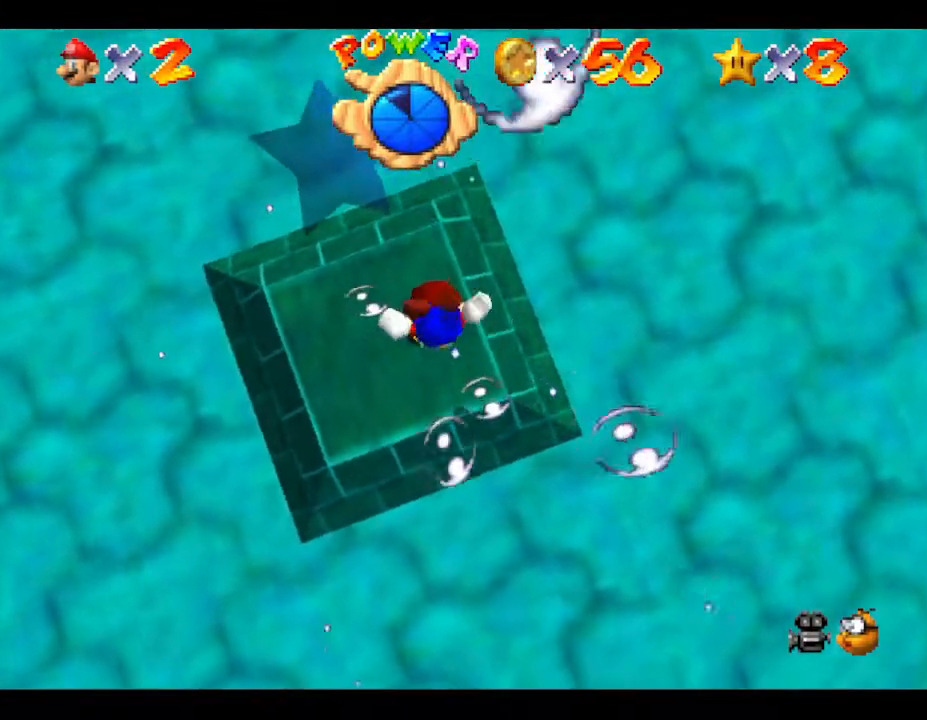
{"buttons": ["A"], "left_stick": "up", "events": [[200, "A", "down"]]}
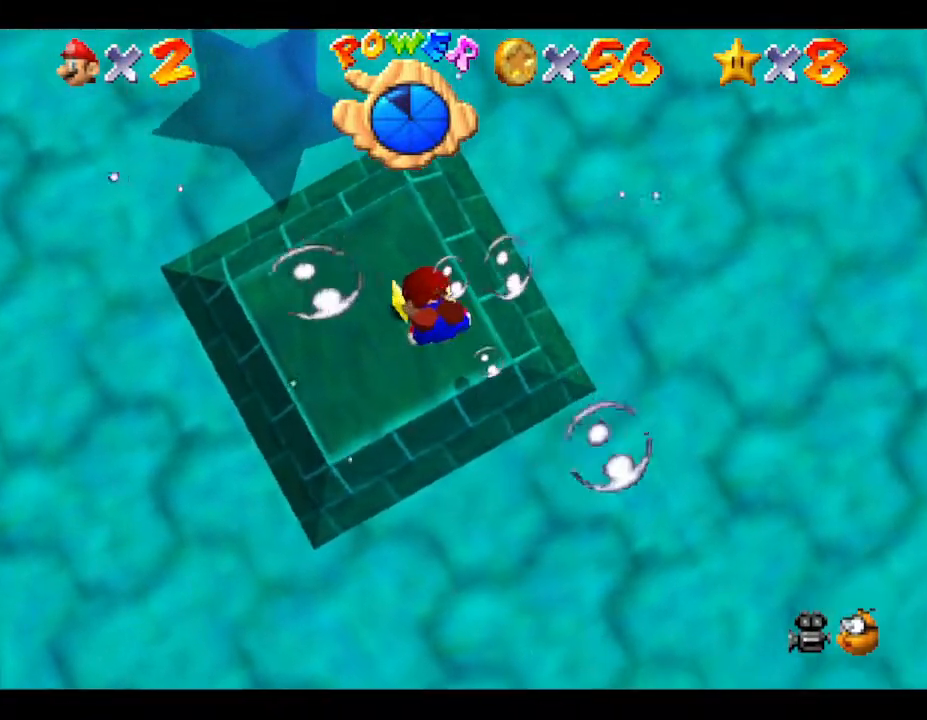
{"buttons": [], "left_stick": "up", "events": [[150, "A", "up"]]}
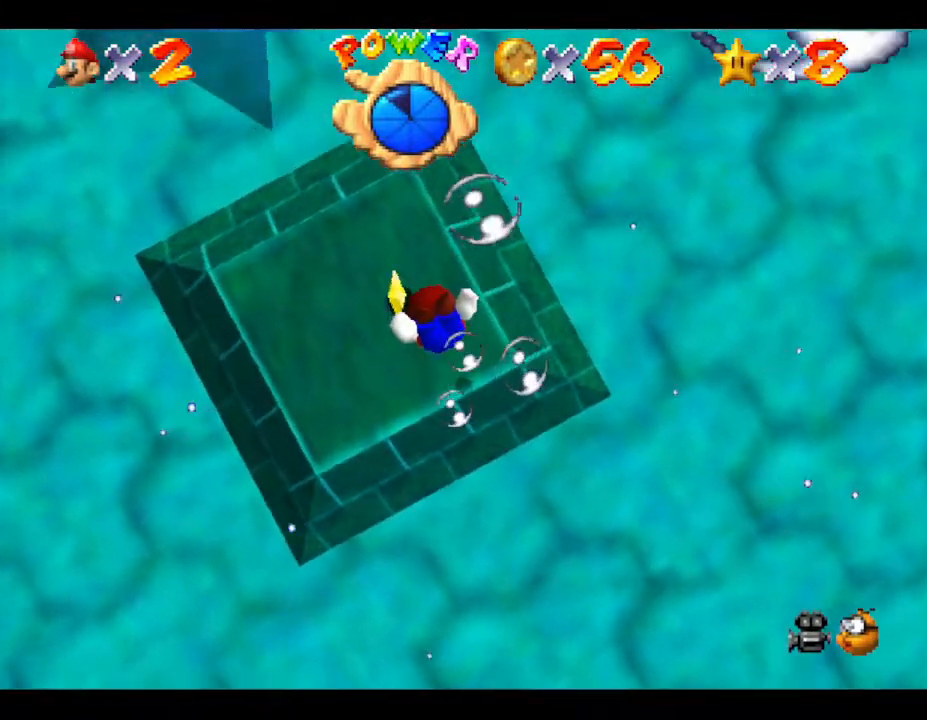
{"buttons": [], "left_stick": "center", "events": [[17, "A", "down"], [183, "left_stick", "center"], [383, "A", "up"]]}
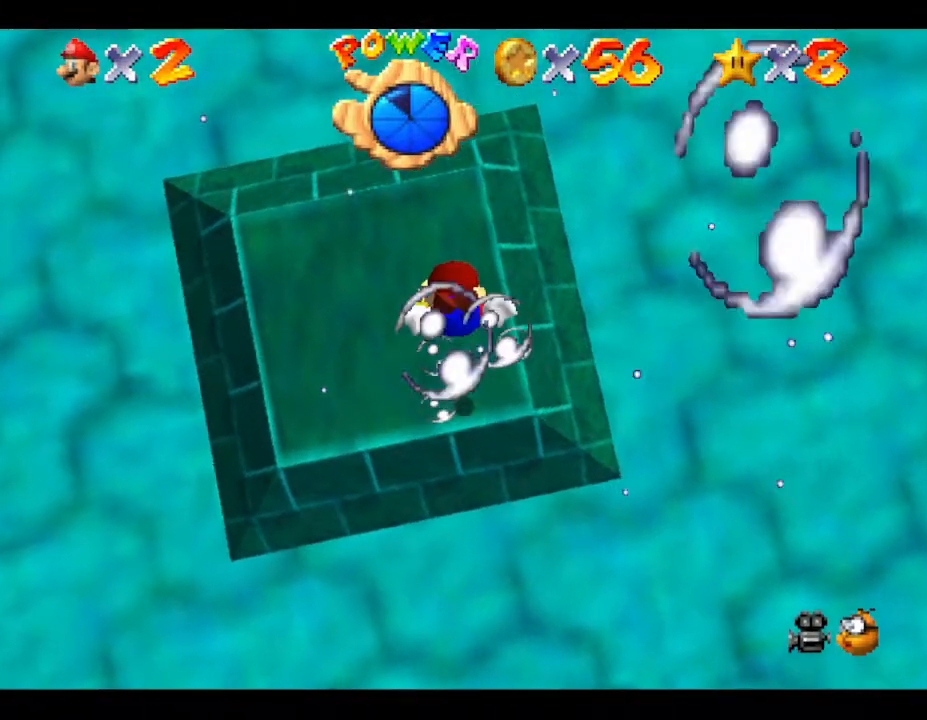
{"buttons": [], "left_stick": "up", "events": [[67, "left_stick", "up"], [133, "A", "down"], [333, "A", "up"]]}
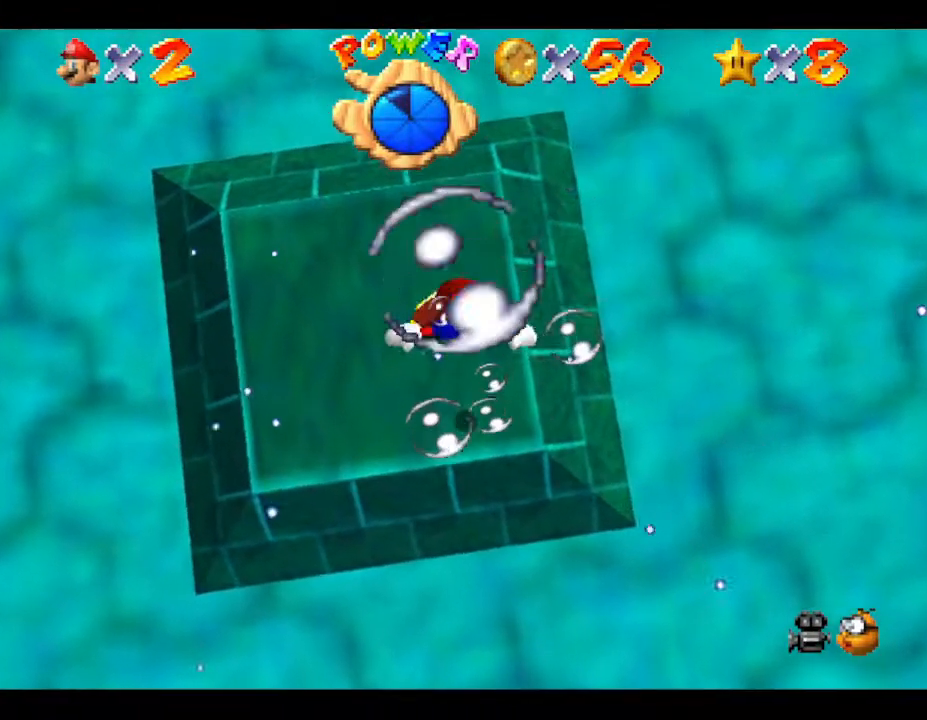
{"buttons": ["A"], "left_stick": "center", "events": [[367, "left_stick", "center"], [433, "A", "down"]]}
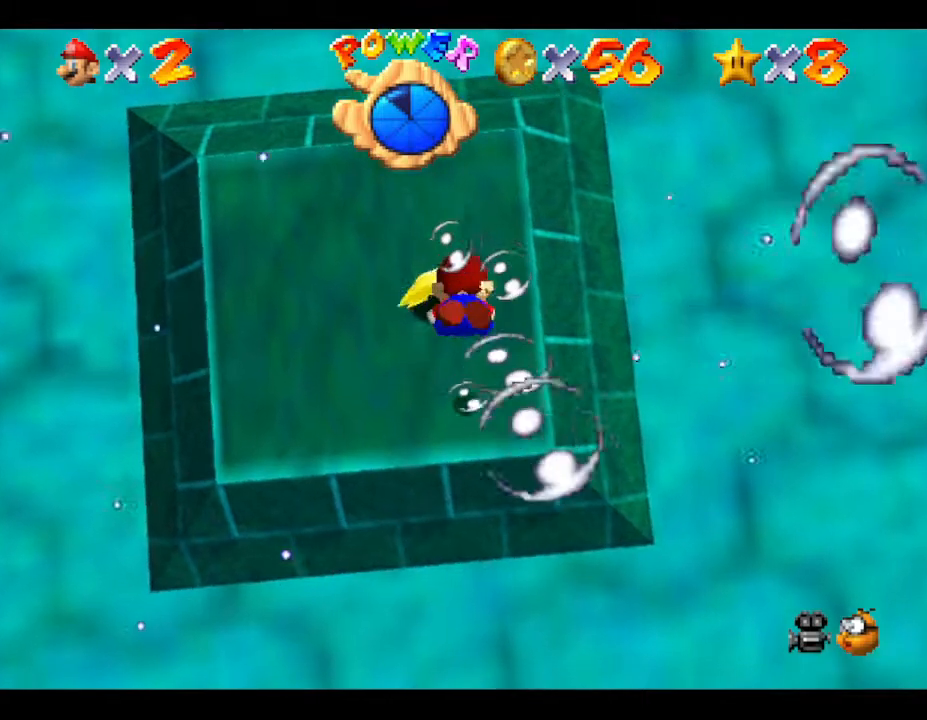
{"buttons": [], "left_stick": "up", "events": [[133, "left_stick", "up"], [167, "A", "up"]]}
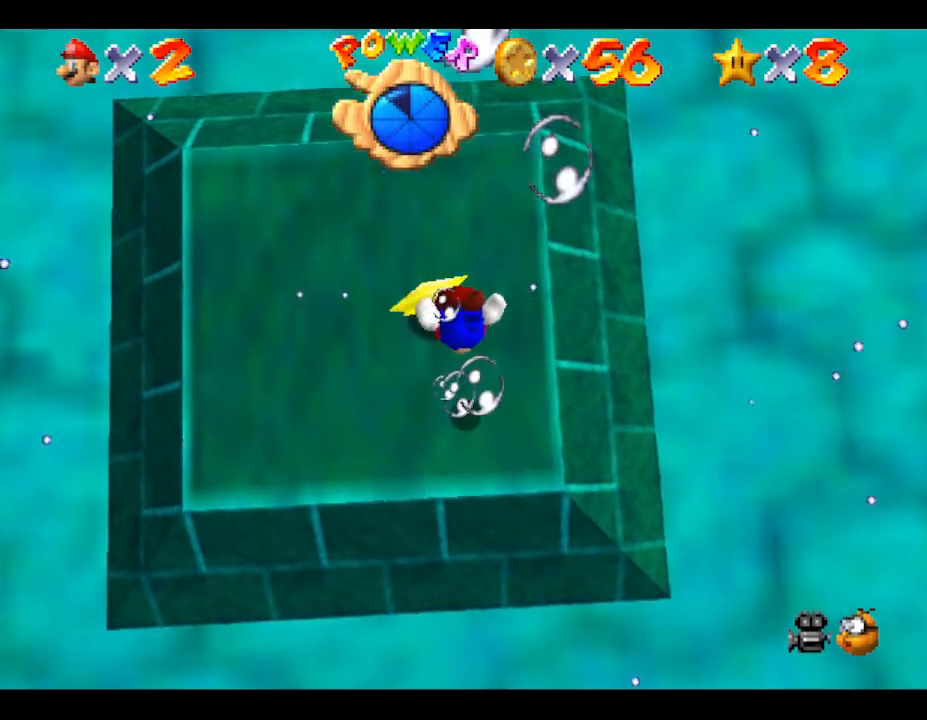
{"buttons": ["A"], "left_stick": "center", "events": [[133, "A", "down"], [217, "left_stick", "center"]]}
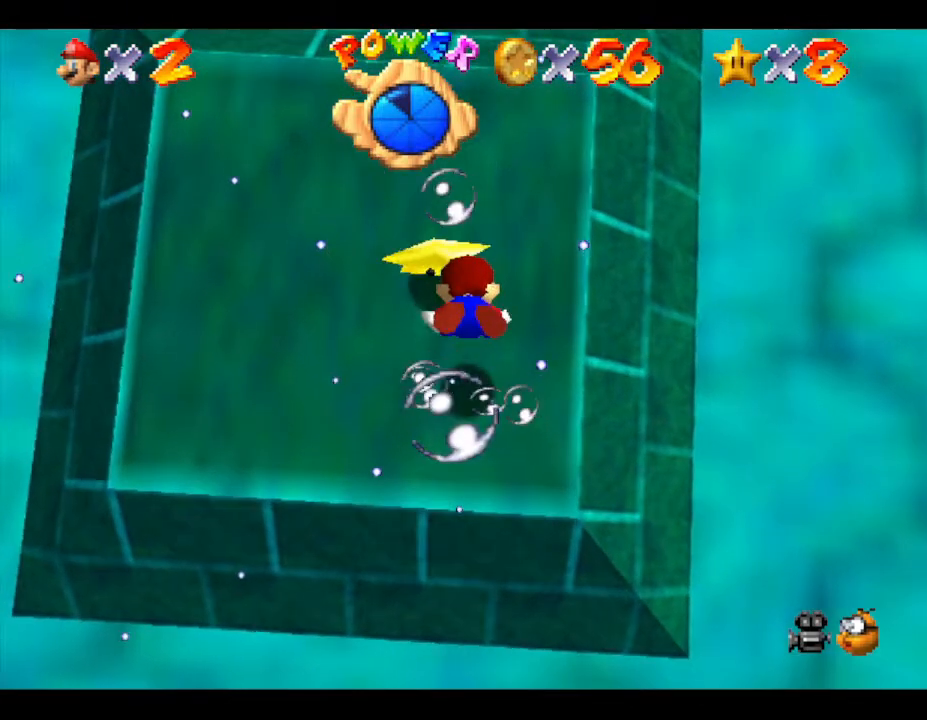
{"buttons": ["A"], "left_stick": "up", "events": [[67, "A", "up"], [217, "A", "down"], [217, "left_stick", "up"]]}
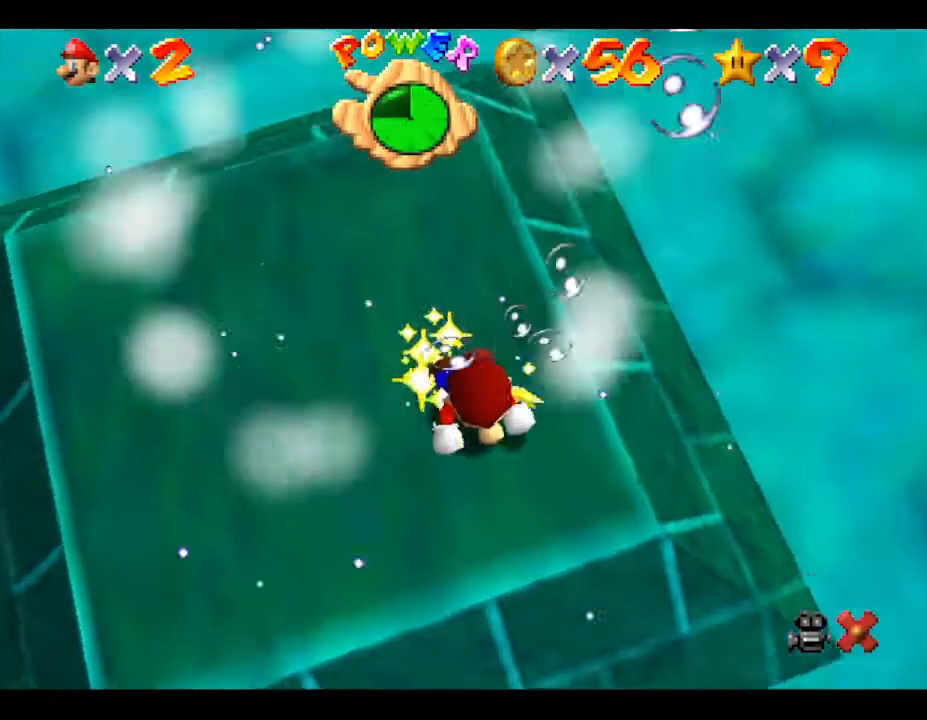
{"buttons": [], "left_stick": "center", "events": [[150, "A", "up"], [267, "left_stick", "center"]]}